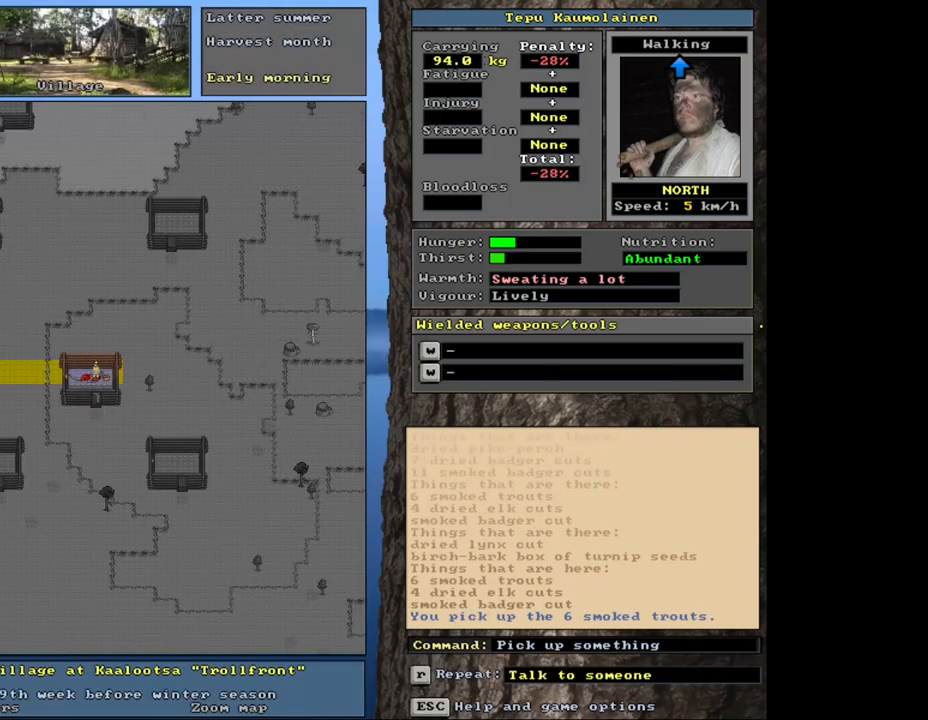
Gameplay with keyboard and mouse; each line is a JSON object with the keys and mouse buttons held at the frame after it. "events" lists presses ("down") and releases ("up") of ".", "/", "0", "1", "2", "3", "4", "5", "6", "8", "9", "a", "alt_l", "alt_r", "b", "backslash", "backspace", "c", "caps_lock", "comma", "ctrl_l", "ctrl_r", "d", "down", "e", "equals", "escape", "f", "f1", "f10", "f11", "f12", "f2", "f3", "f4", "f5", "f6", "f8", "f9", "g", "h", "i", "k", "l", "lbracket", "left", "minus", "n", "num0", "num1", "num2", "num3", "num4", "num5", "num6", "num7", "num8", "num9", "o", "p", "q", "quote", "r", "rbracket", "return", "right", "s", "semicolon", "shift_l", "shift_r", "space", "super", "t", "tab", "tilde", "up", "v", "w", "x", "y", "z", "mouse_left", "mouse_wheel", "mouse_right", "mouse_mb4" and "mouse_mb5" between this image and that frame as [ms after this image, input, new state], when the widget could be followed in between. "mouse_left", "mouse_wheel", "mouse_right", "mouse_mb4", "mouse_mb5" = the "left", "wheel", "right", "mb4", "mb5" buttons of the "mouse" list. No other keys are recorded. "wheel" means that the mouse wheel is clicked or scrolled. Mouse movement is not recorded. Not read: 7 f7 j m other_keys u.
{"keys": [], "mouse": [], "events": [[50, "space", "up"]]}
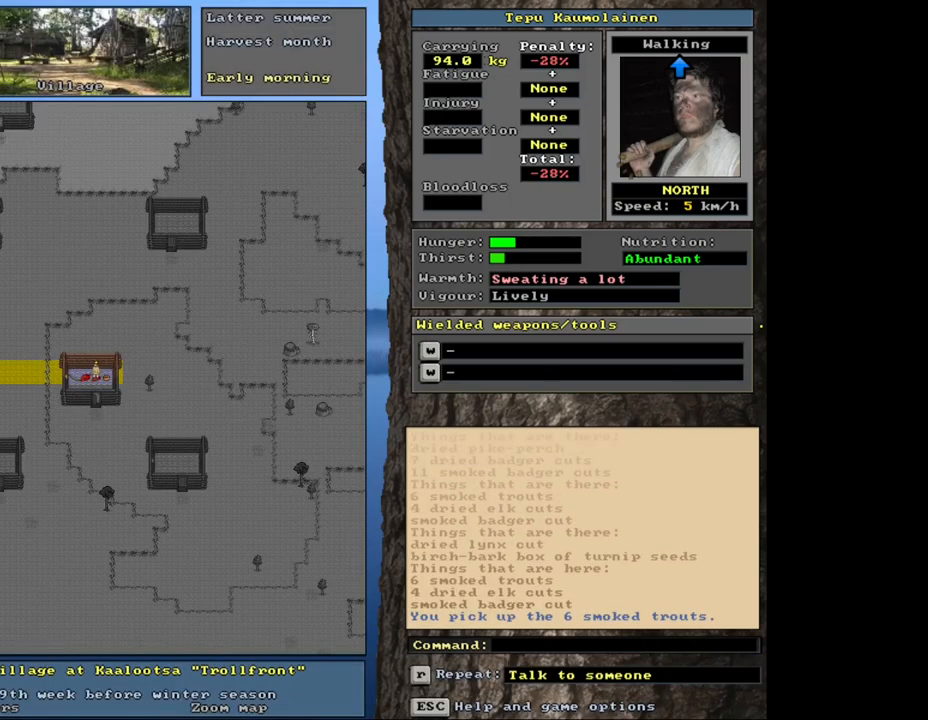
{"keys": ["ctrl_l"], "mouse": [], "events": [[150, "num3", "down"], [250, "num3", "up"], [400, "ctrl_l", "down"]]}
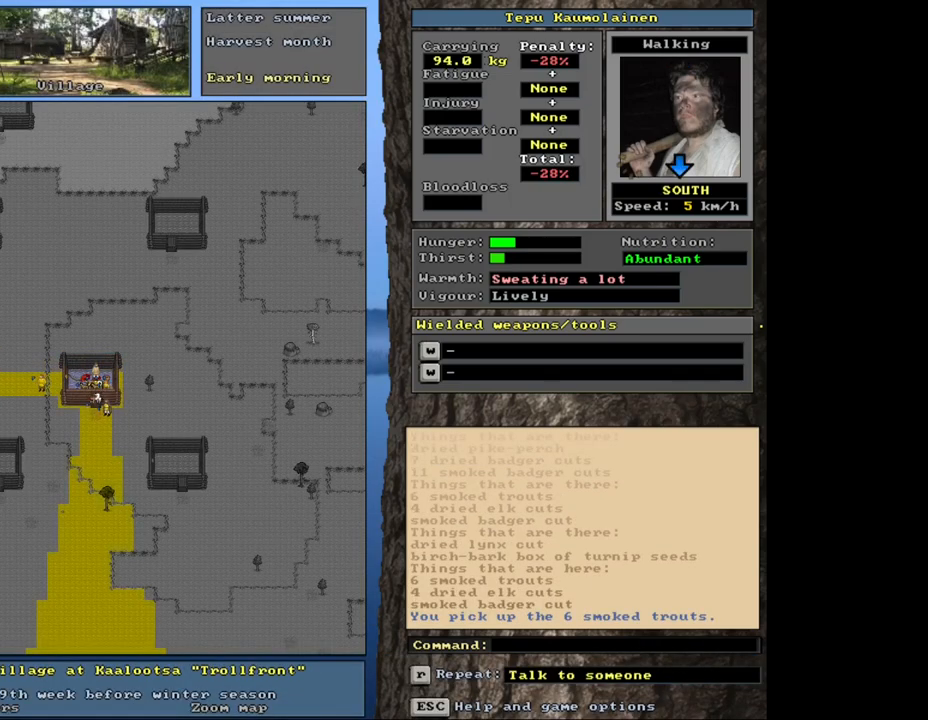
{"keys": ["ctrl_l", "num2"], "mouse": [], "events": [[67, "num2", "down"], [133, "num2", "up"], [233, "num2", "down"], [317, "num2", "up"], [417, "num2", "down"]]}
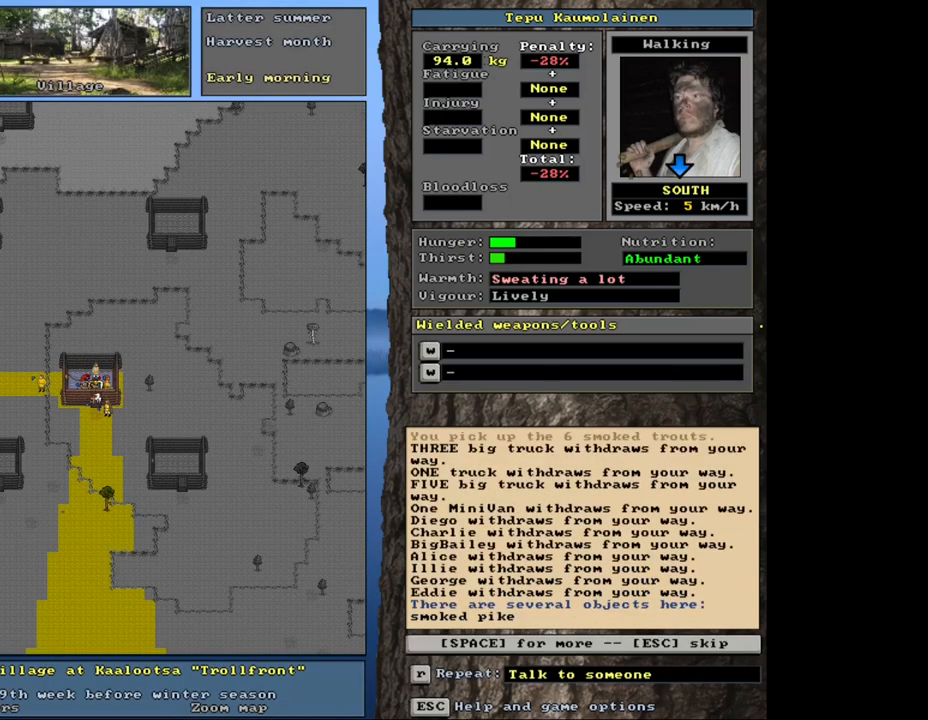
{"keys": [], "mouse": [], "events": [[67, "num2", "up"], [217, "ctrl_l", "up"], [383, "escape", "down"], [433, "escape", "up"]]}
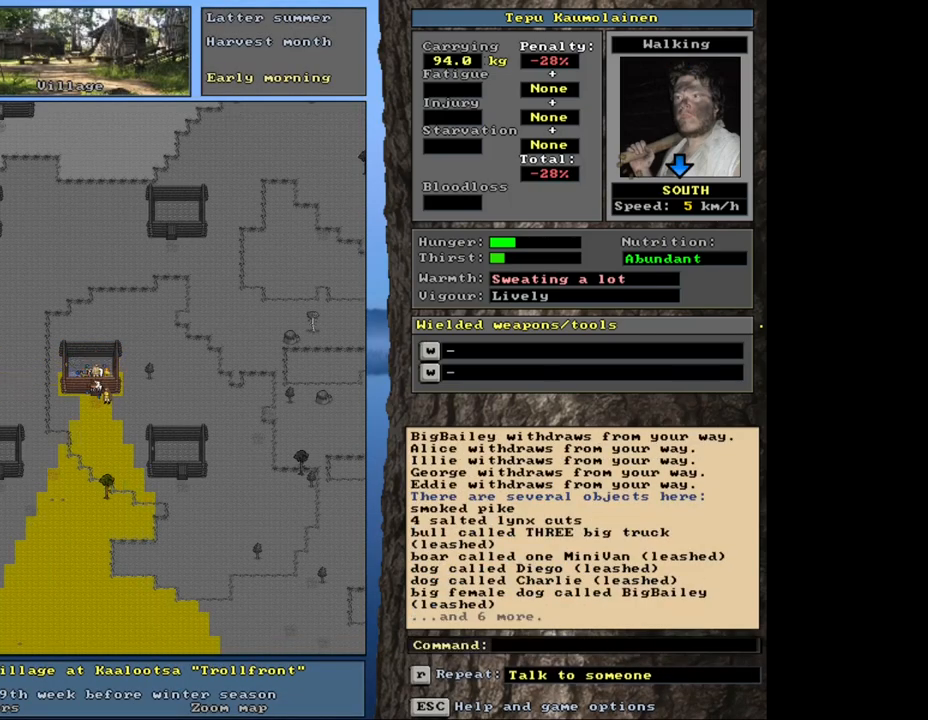
{"keys": ["ctrl_l"], "mouse": [], "events": [[167, "ctrl_l", "down"], [267, "num2", "down"], [350, "num2", "up"]]}
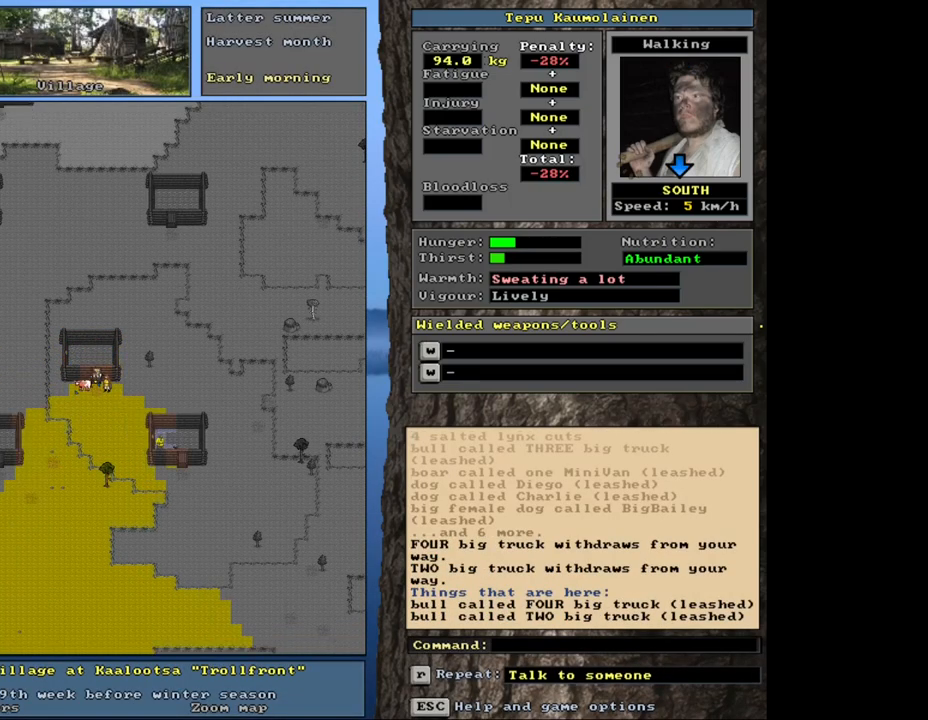
{"keys": [], "mouse": [], "events": [[233, "ctrl_l", "up"]]}
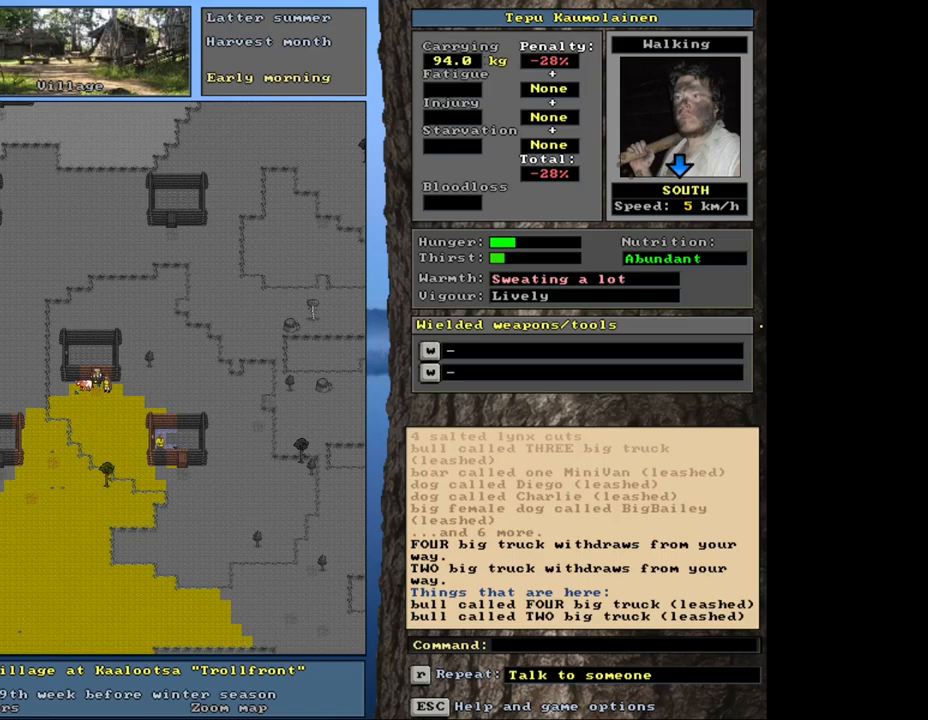
{"keys": ["shift_l"], "mouse": [], "events": [[50, "shift_l", "down"]]}
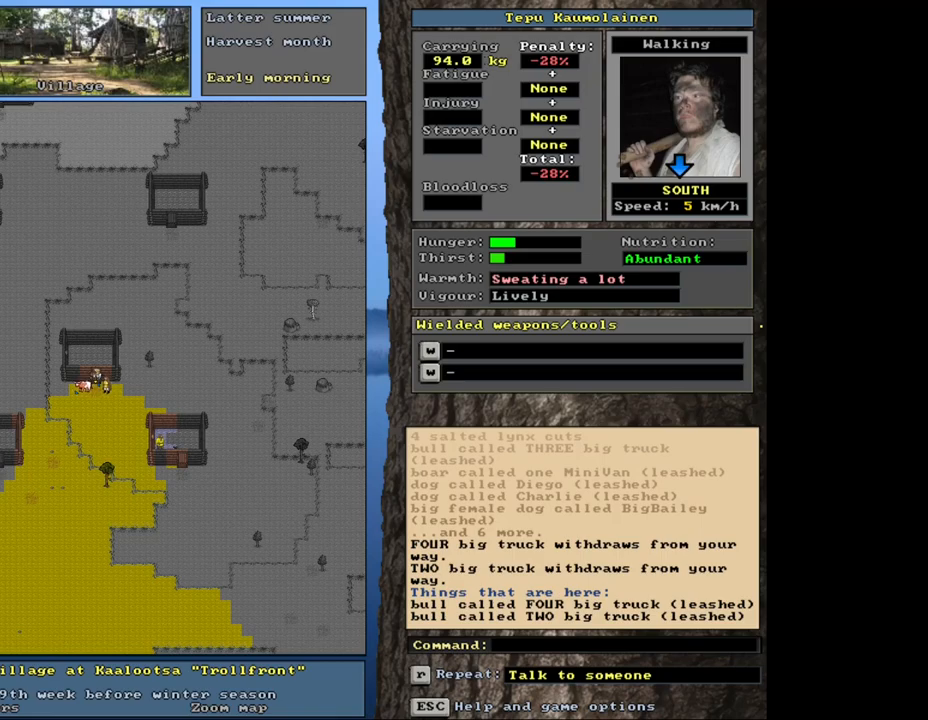
{"keys": [], "mouse": [], "events": [[33, "c", "down"], [133, "c", "up"], [267, "shift_l", "up"]]}
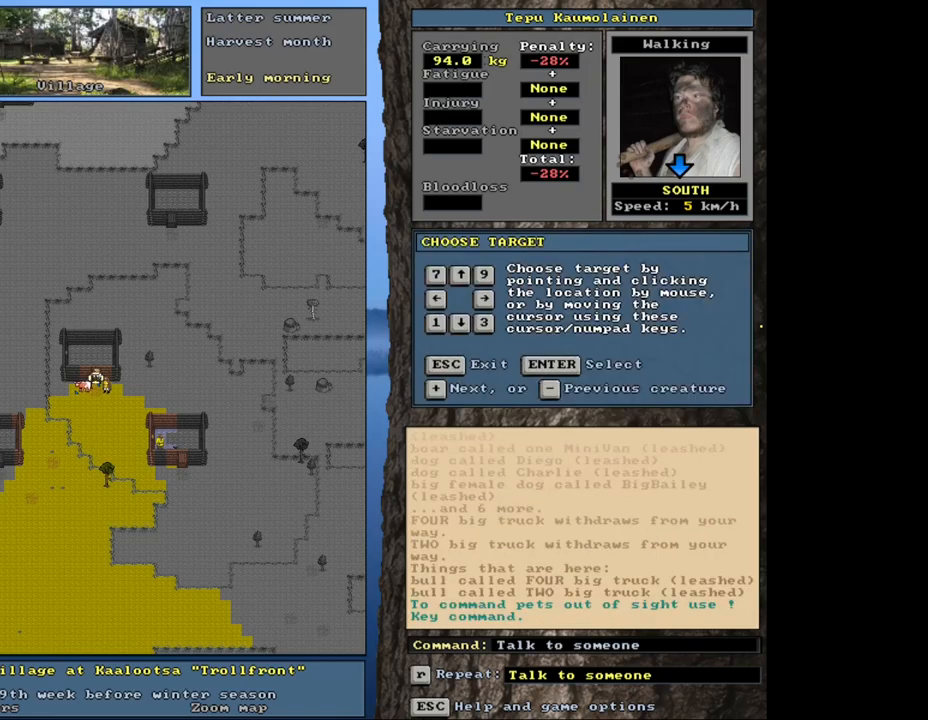
{"keys": [], "mouse": [], "events": [[33, "shift_l", "down"], [83, "equals", "down"], [200, "equals", "up"], [233, "shift_l", "up"]]}
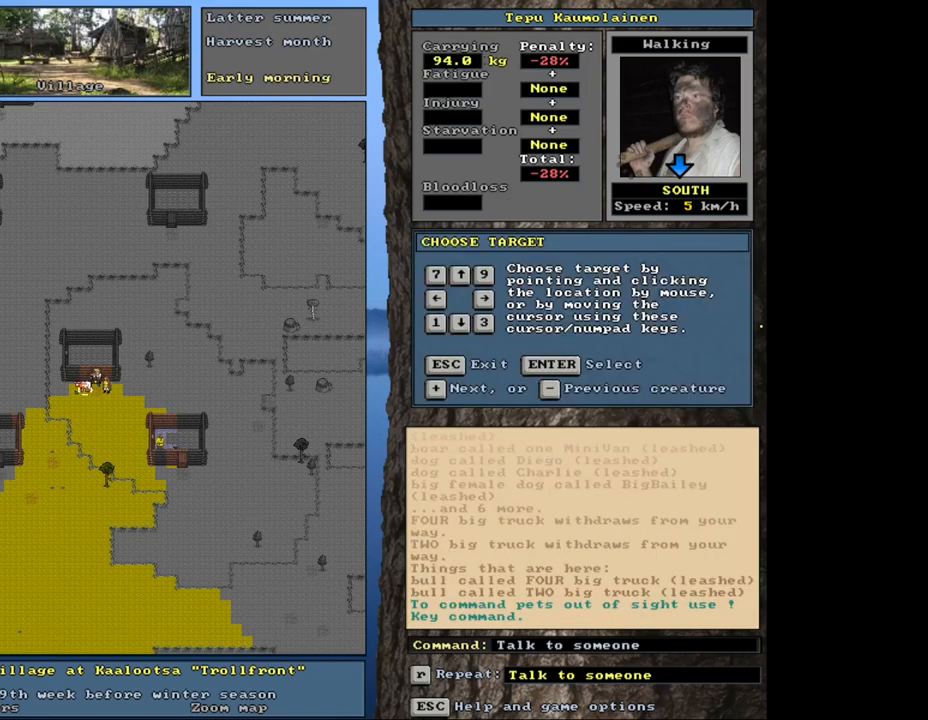
{"keys": [], "mouse": [], "events": [[50, "shift_l", "down"], [150, "equals", "down"], [283, "equals", "up"], [450, "shift_l", "up"]]}
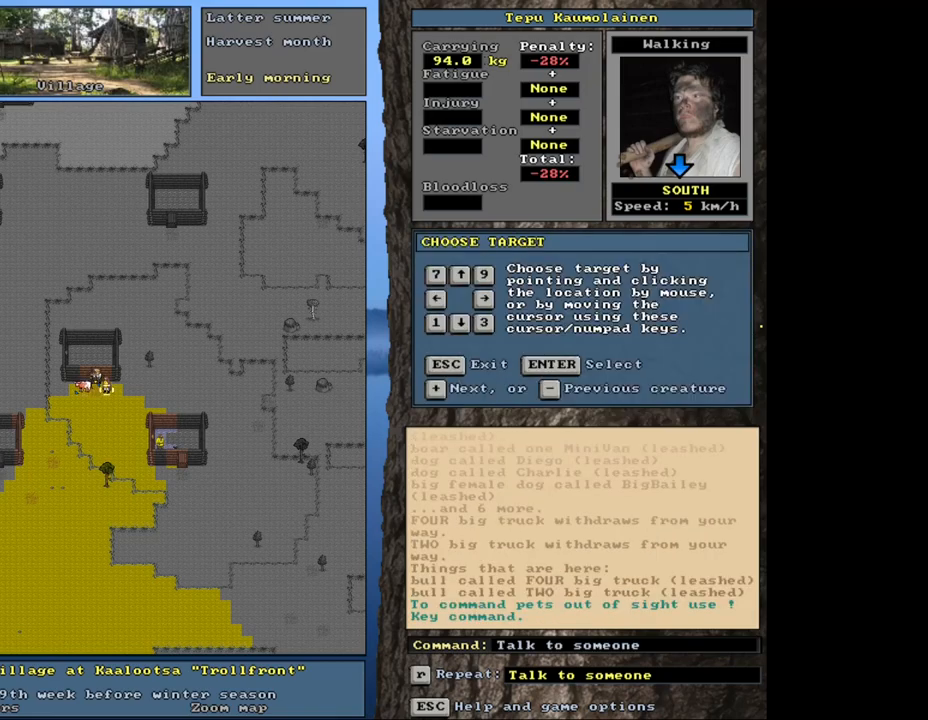
{"keys": [], "mouse": [], "events": [[17, "return", "down"], [100, "return", "up"], [233, "t", "down"], [333, "t", "up"]]}
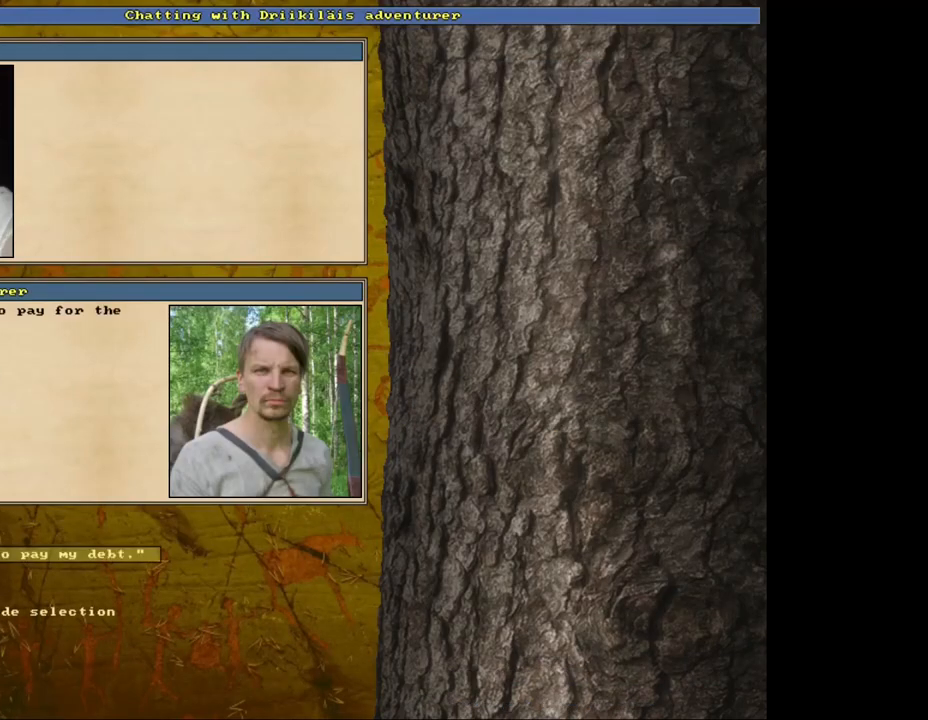
{"keys": ["return"], "mouse": [], "events": [[500, "return", "down"]]}
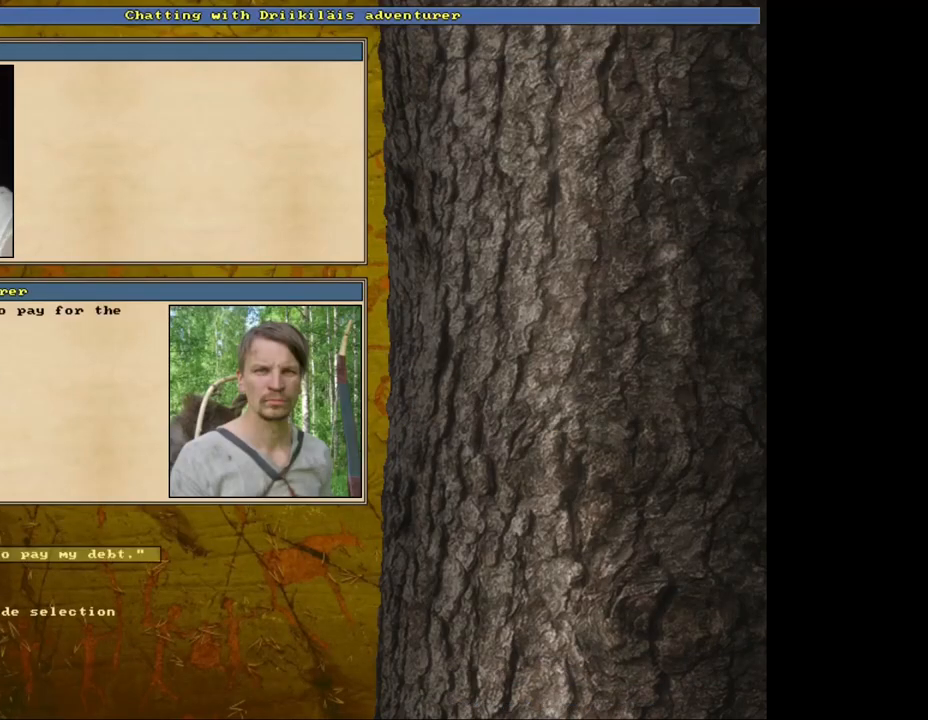
{"keys": [], "mouse": [], "events": [[100, "return", "up"]]}
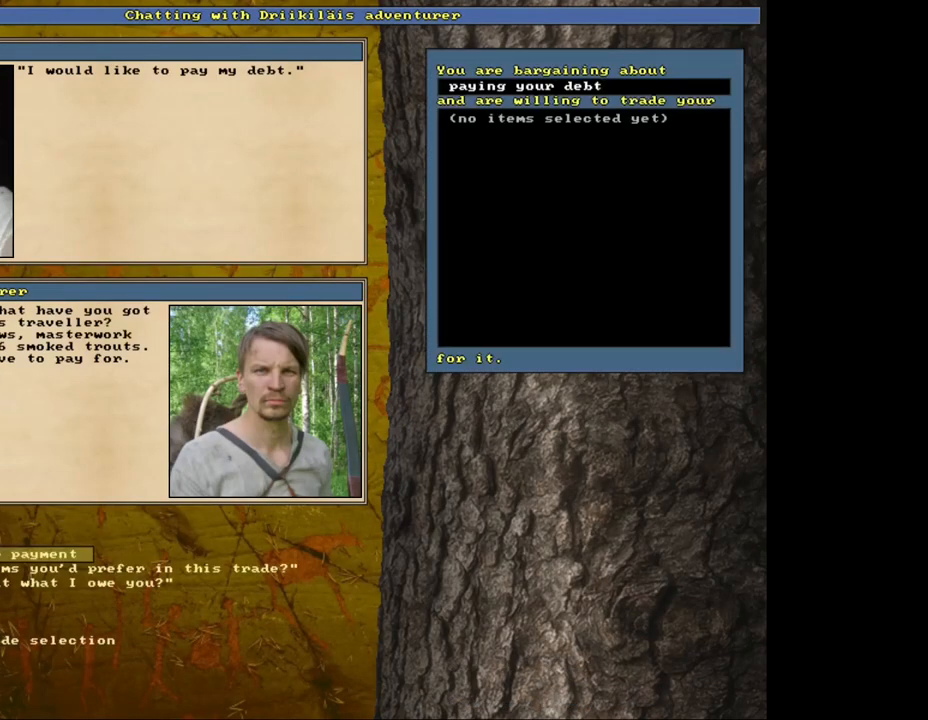
{"keys": [], "mouse": [], "events": []}
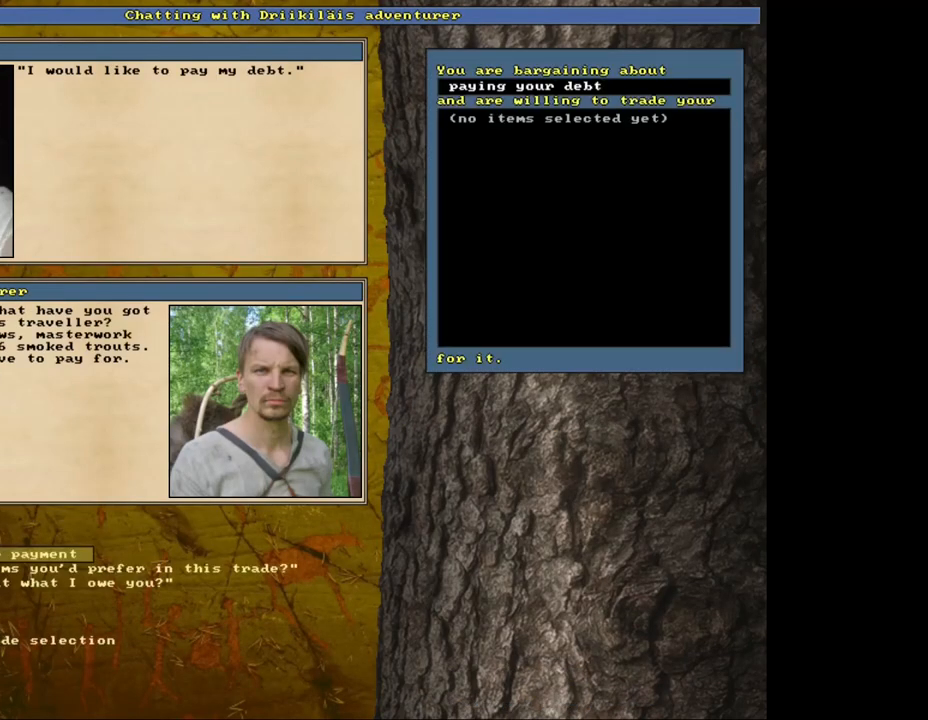
{"keys": [], "mouse": [], "events": []}
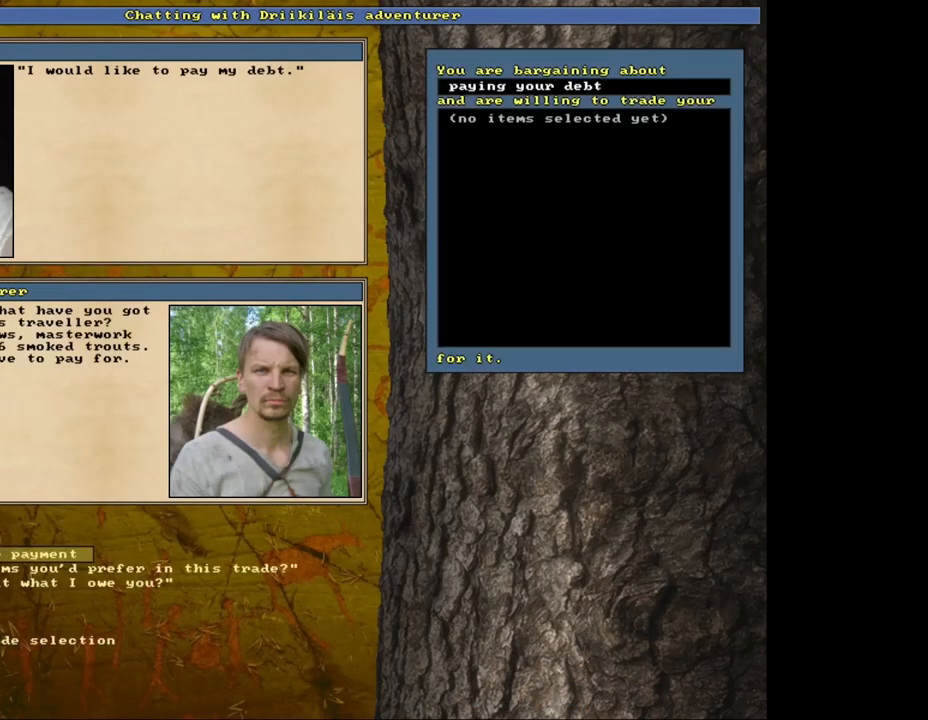
{"keys": [], "mouse": [], "events": []}
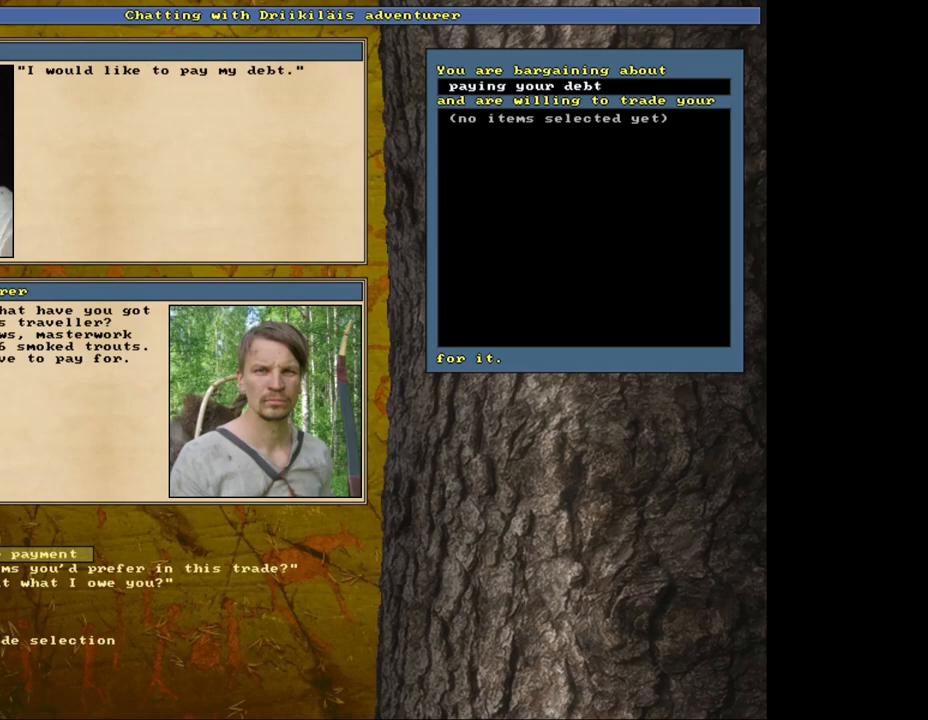
{"keys": [], "mouse": [], "events": []}
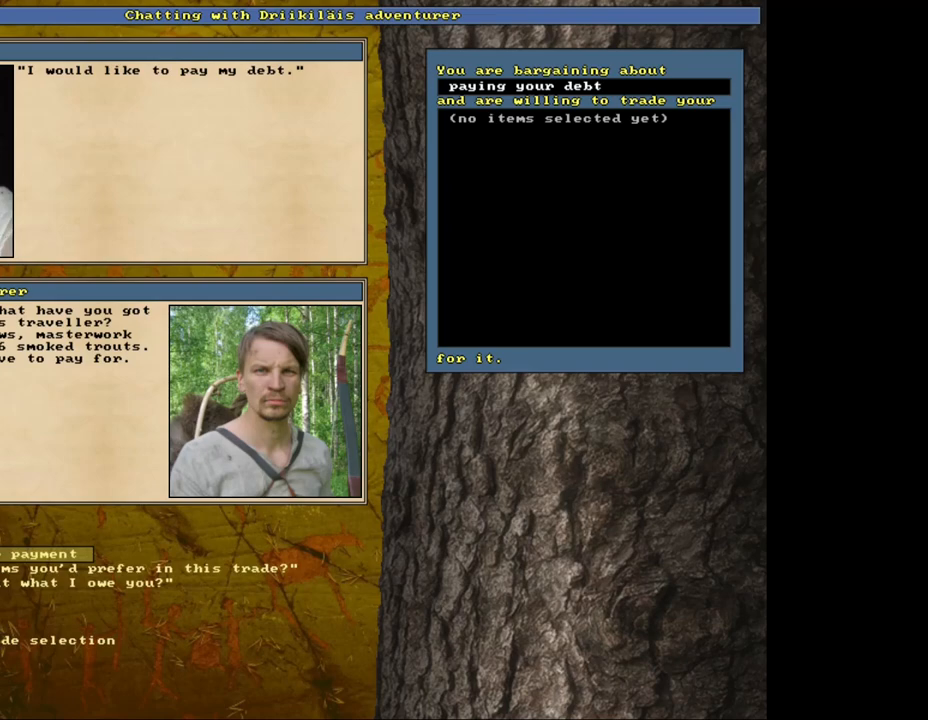
{"keys": [], "mouse": [], "events": []}
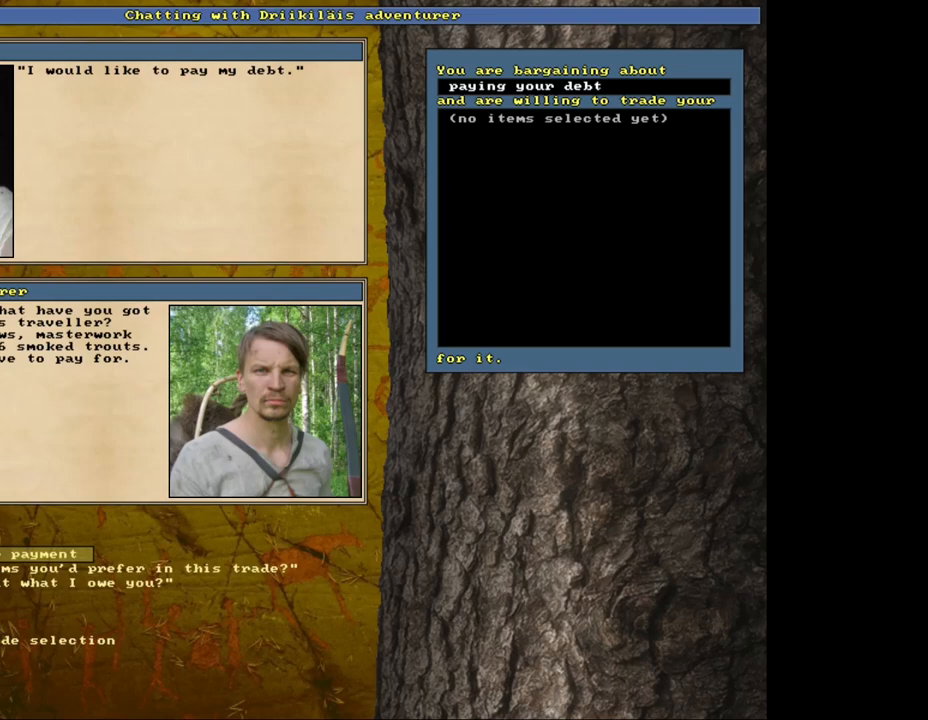
{"keys": [], "mouse": [], "events": []}
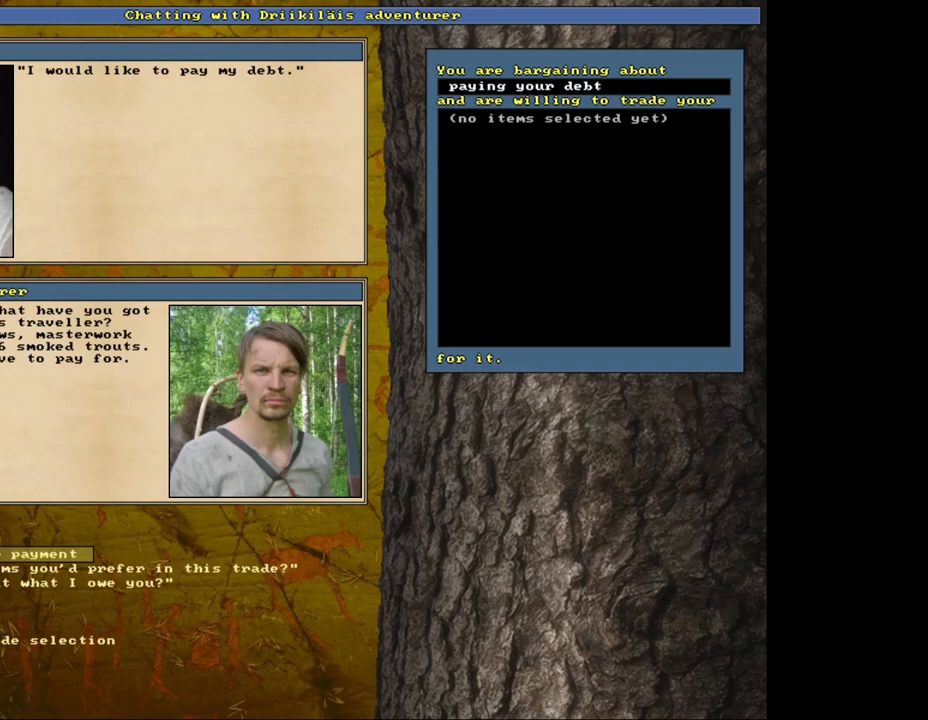
{"keys": [], "mouse": [], "events": [[450, "down", "down"], [500, "down", "up"]]}
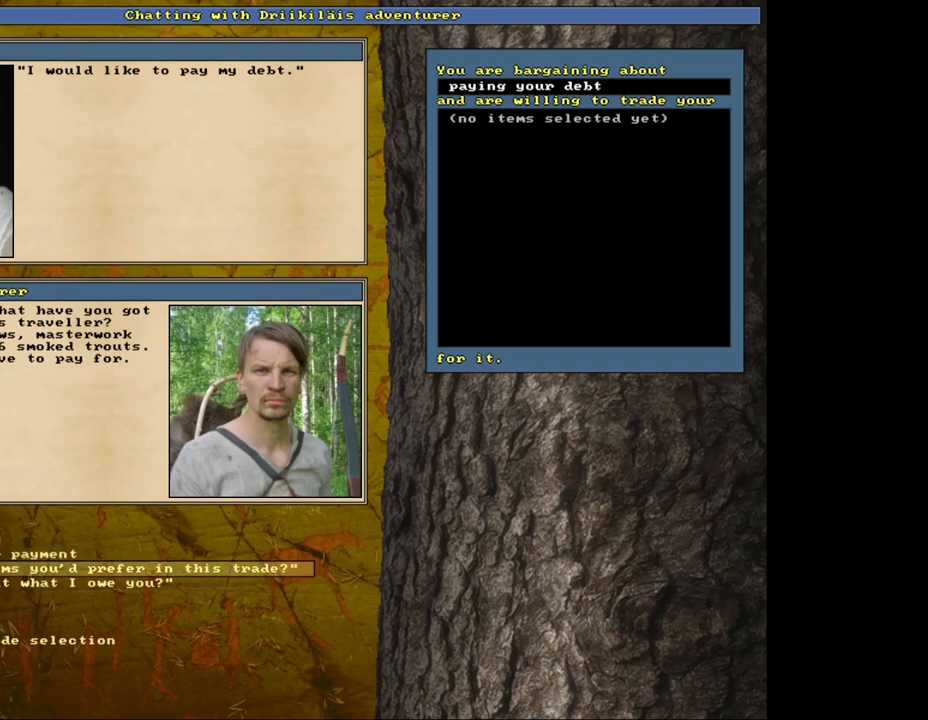
{"keys": [], "mouse": [], "events": [[100, "return", "down"], [167, "return", "up"]]}
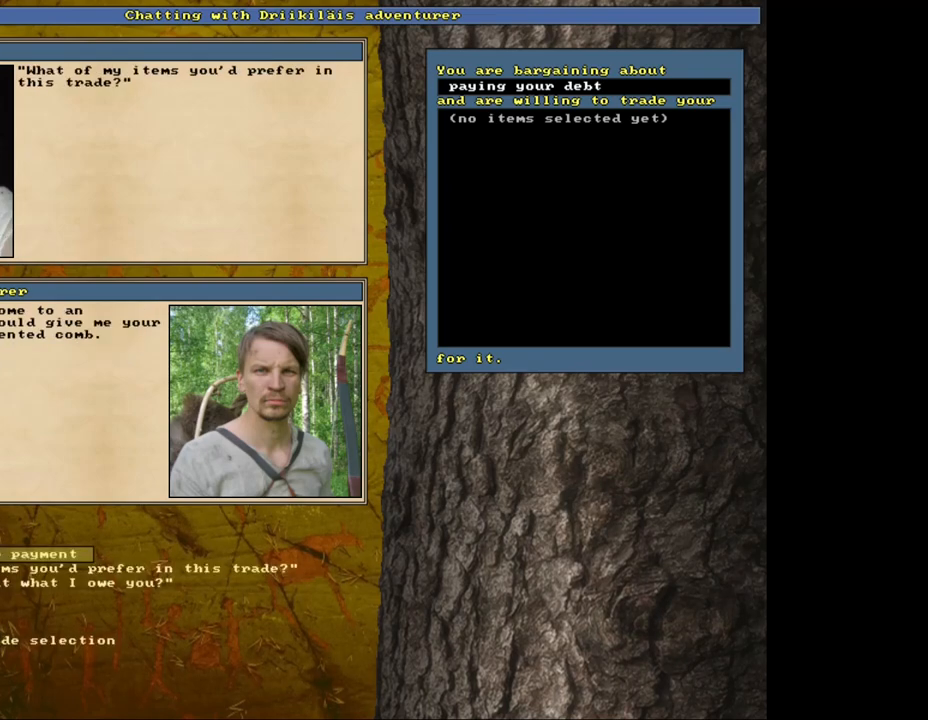
{"keys": [], "mouse": [], "events": []}
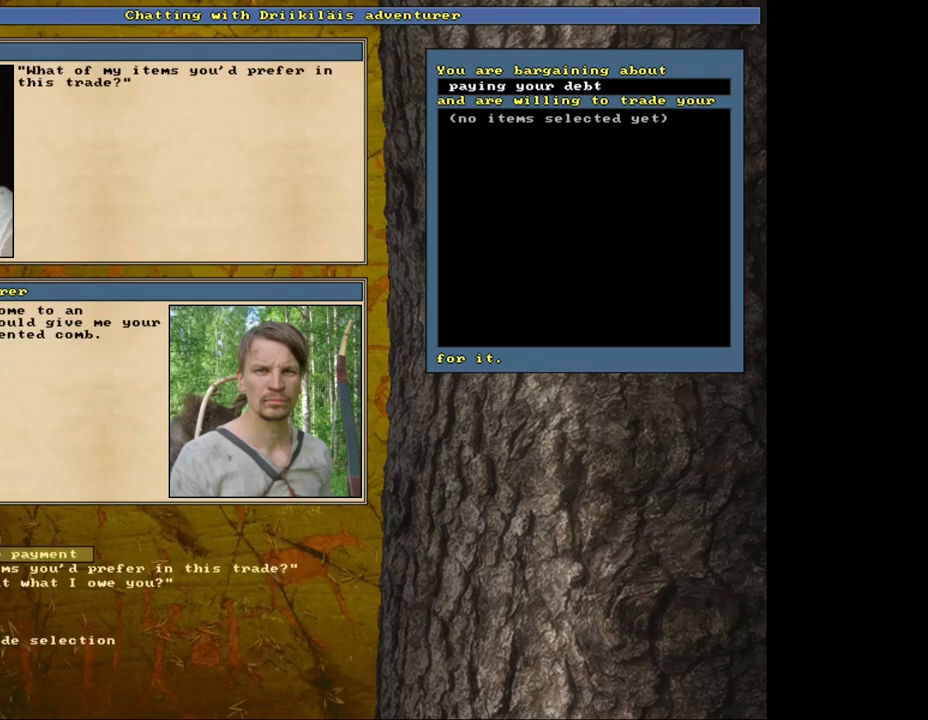
{"keys": [], "mouse": [], "events": []}
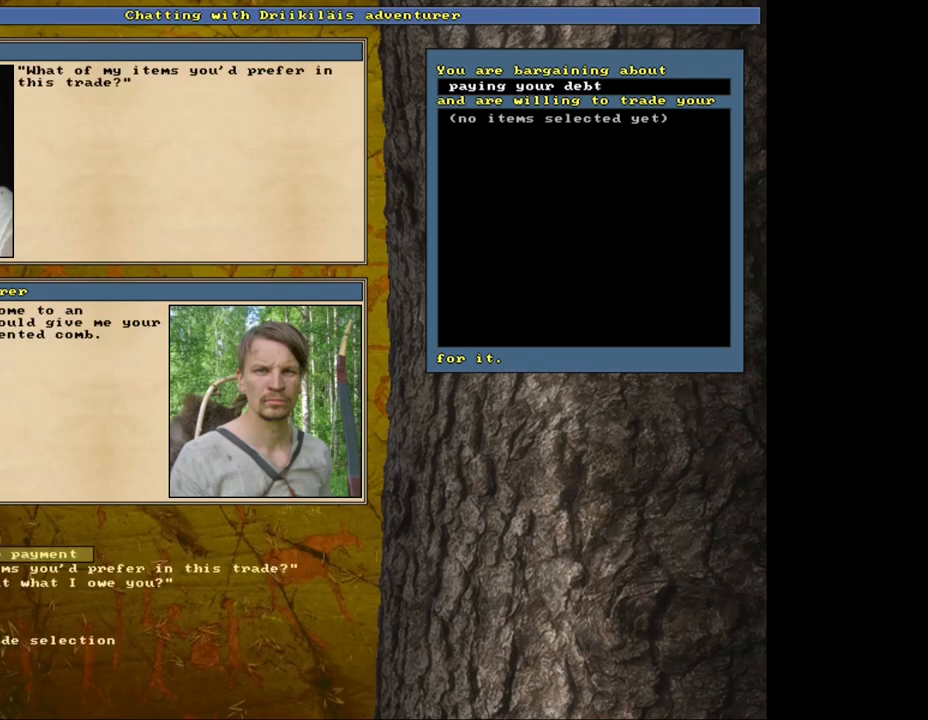
{"keys": [], "mouse": [], "events": [[67, "return", "down"], [150, "return", "up"]]}
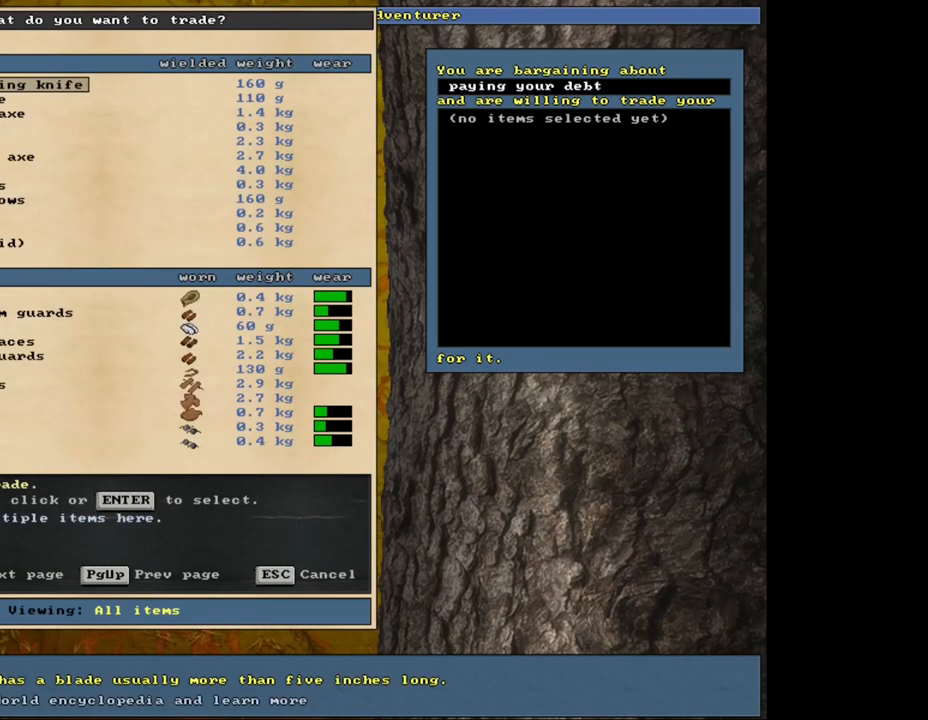
{"keys": [], "mouse": [], "events": []}
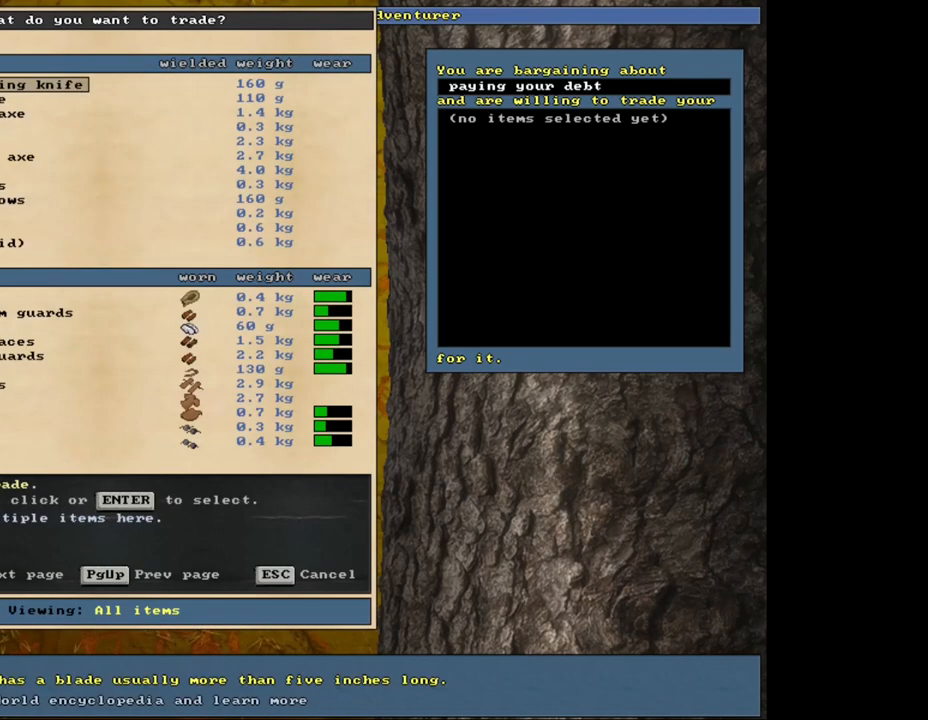
{"keys": [], "mouse": [], "events": [[150, "down", "down"], [300, "down", "up"]]}
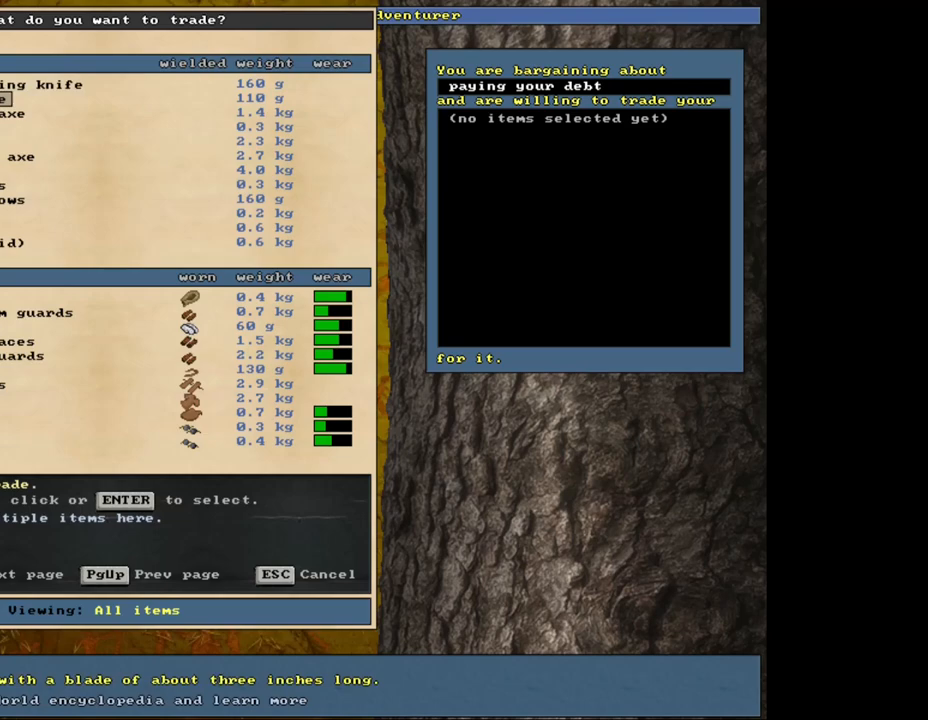
{"keys": [], "mouse": [], "events": []}
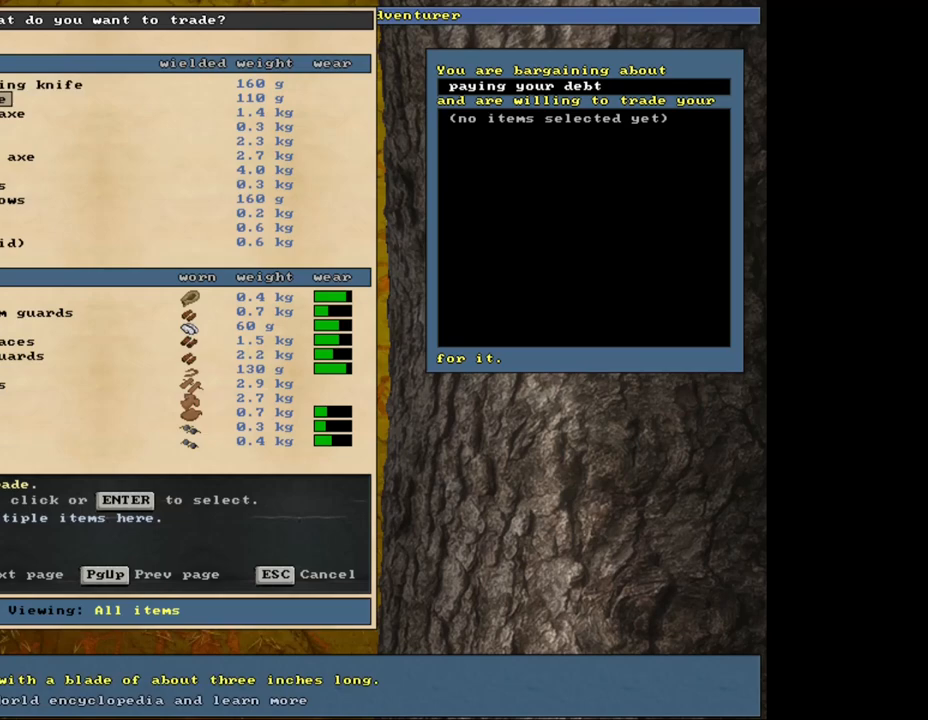
{"keys": [], "mouse": [], "events": [[183, "tab", "down"], [283, "tab", "up"]]}
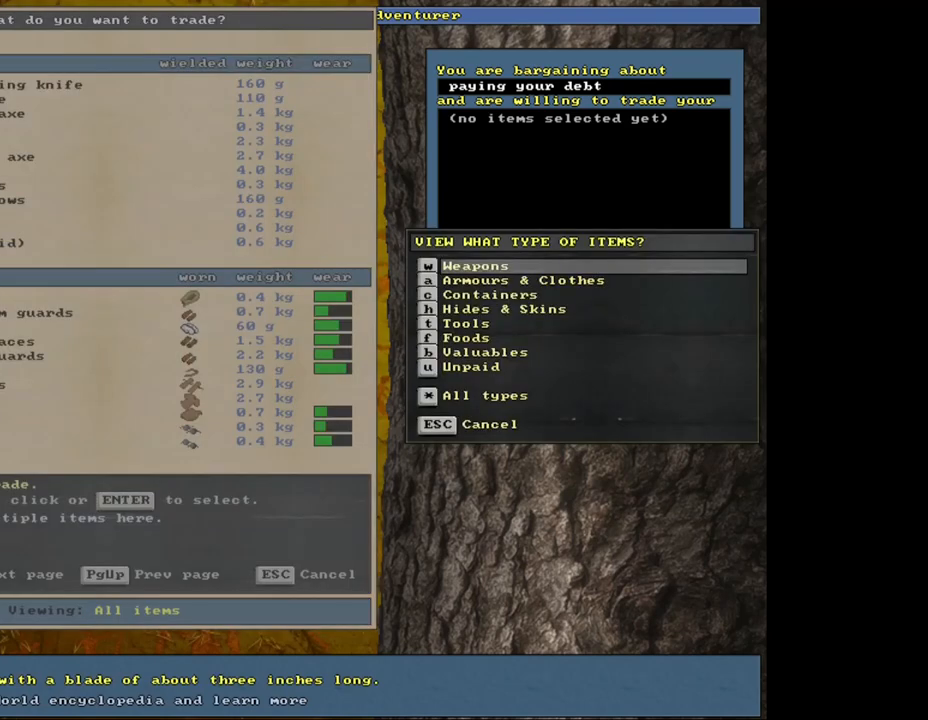
{"keys": [], "mouse": [], "events": []}